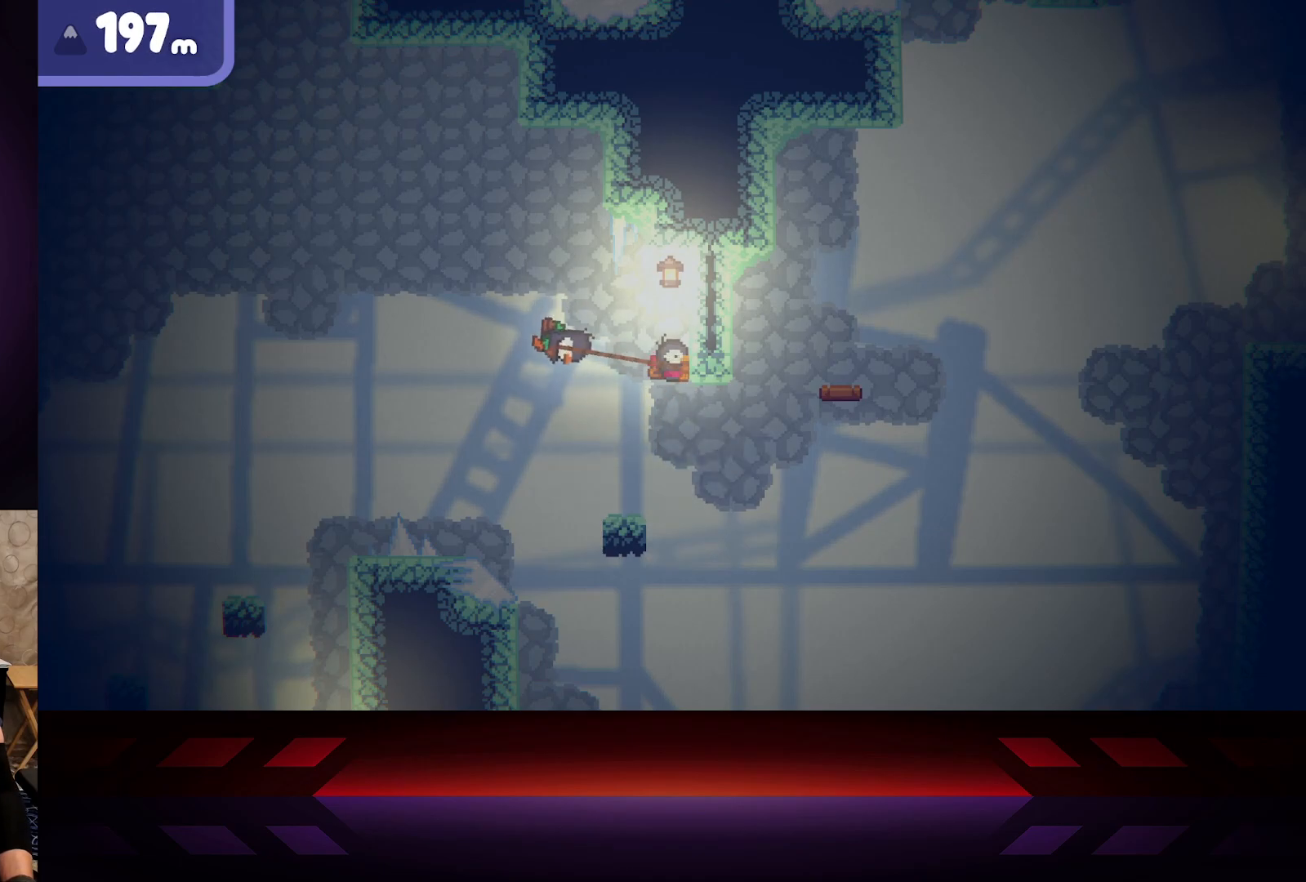
Gameplay with a controller (Xbox layout); each line is a JSON object with the inputs held at the frame after it. "events" lists button and stick changes between this image and that frame as [ms after this image, input, new state], when the widget could be followed in between.
{"buttons": ["R2"], "left_stick": "up", "right_stick": "center", "events": [[467, "left_stick", "up"]]}
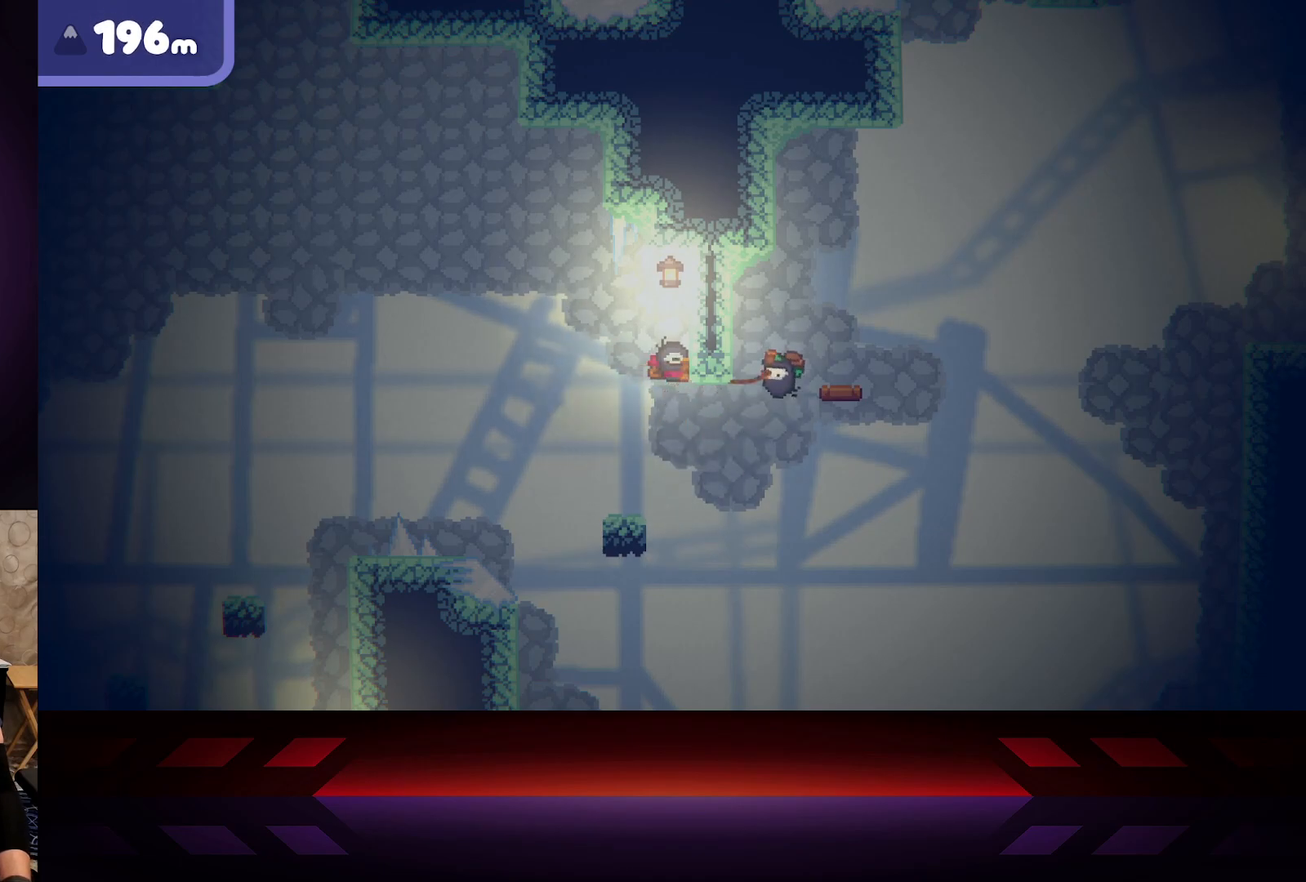
{"buttons": [], "left_stick": "up-left", "right_stick": "center", "events": [[17, "left_stick", "up-left"], [167, "R2", "up"]]}
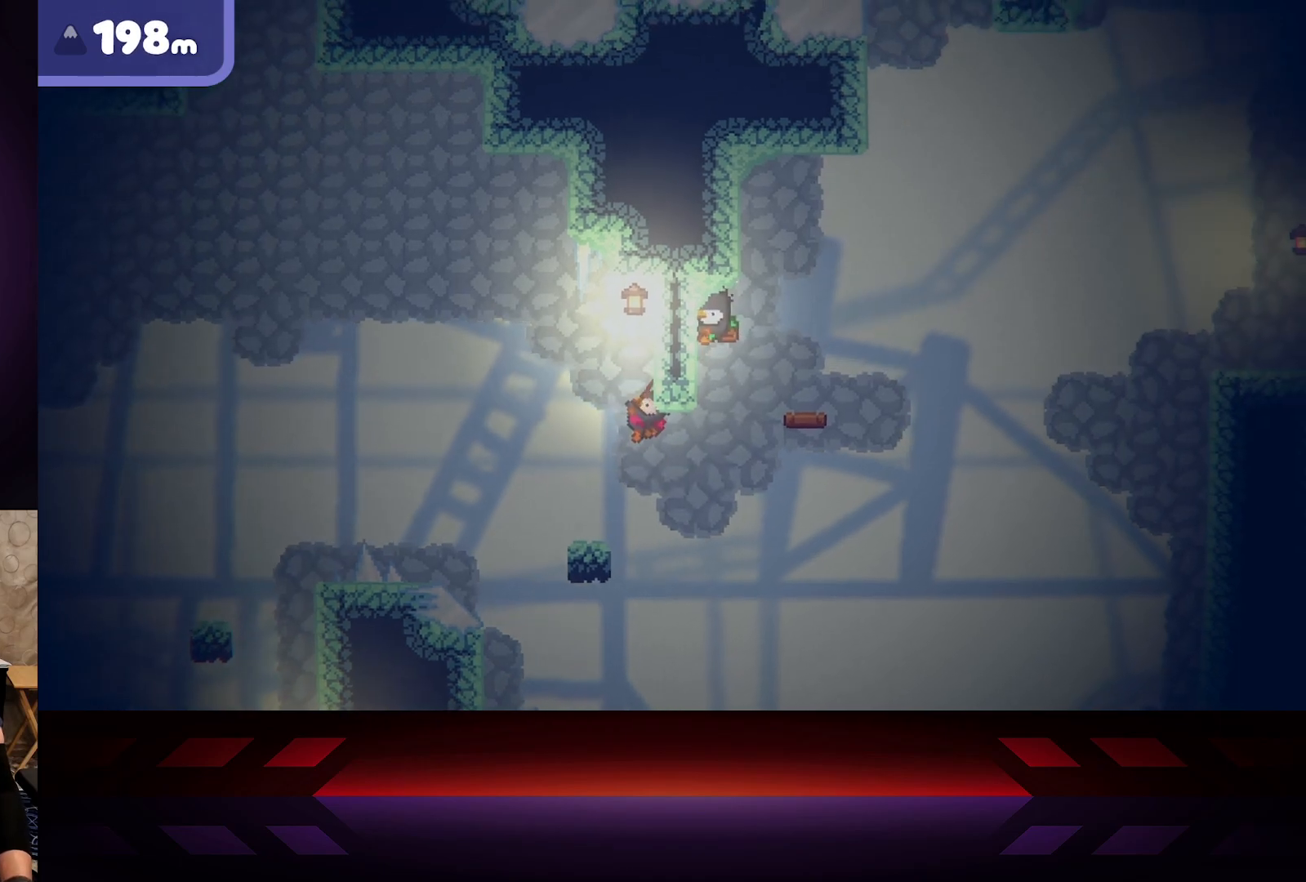
{"buttons": [], "left_stick": "left", "right_stick": "center", "events": [[217, "left_stick", "left"]]}
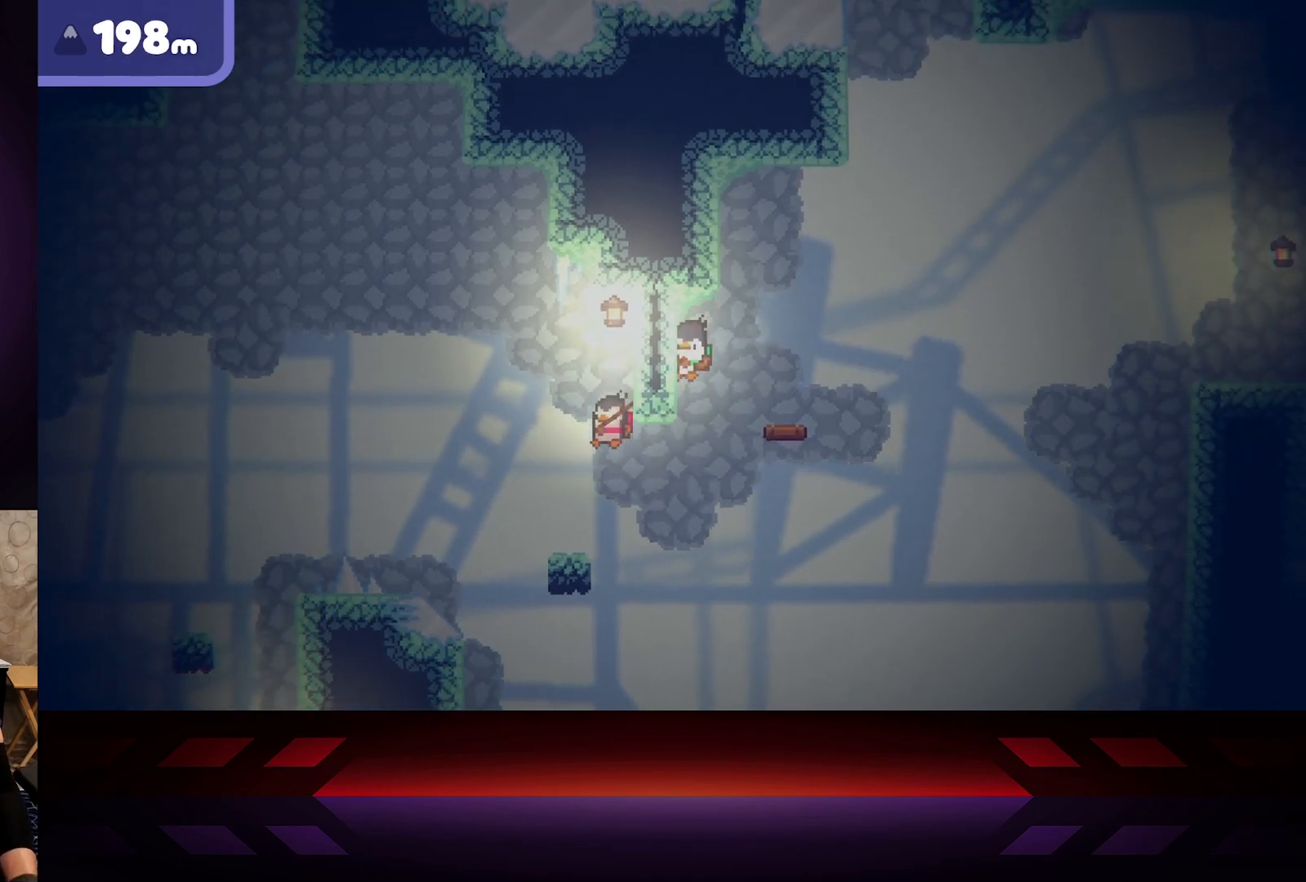
{"buttons": [], "left_stick": "right", "right_stick": "center", "events": [[233, "left_stick", "right"]]}
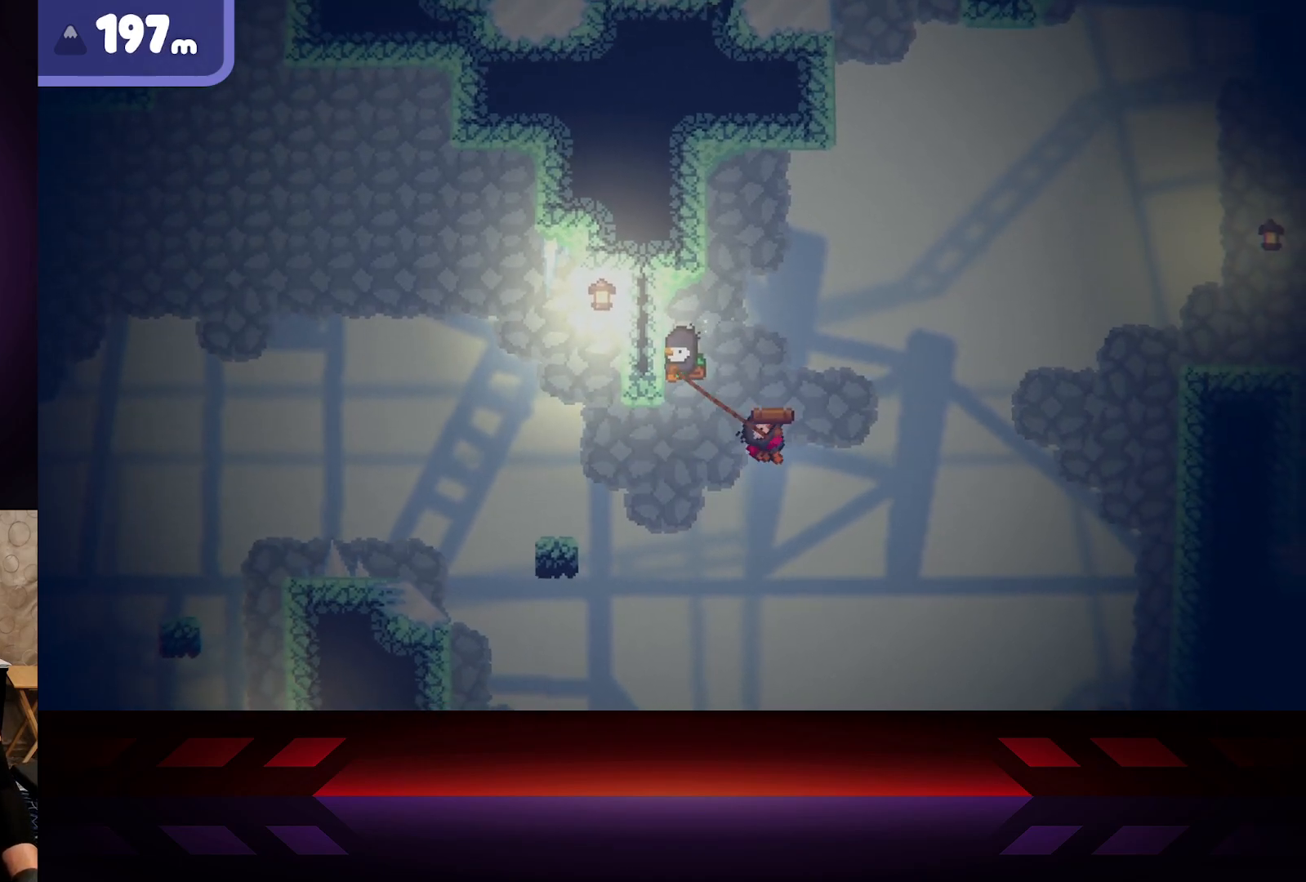
{"buttons": ["X"], "left_stick": "center", "right_stick": "center", "events": [[267, "left_stick", "center"], [450, "X", "down"]]}
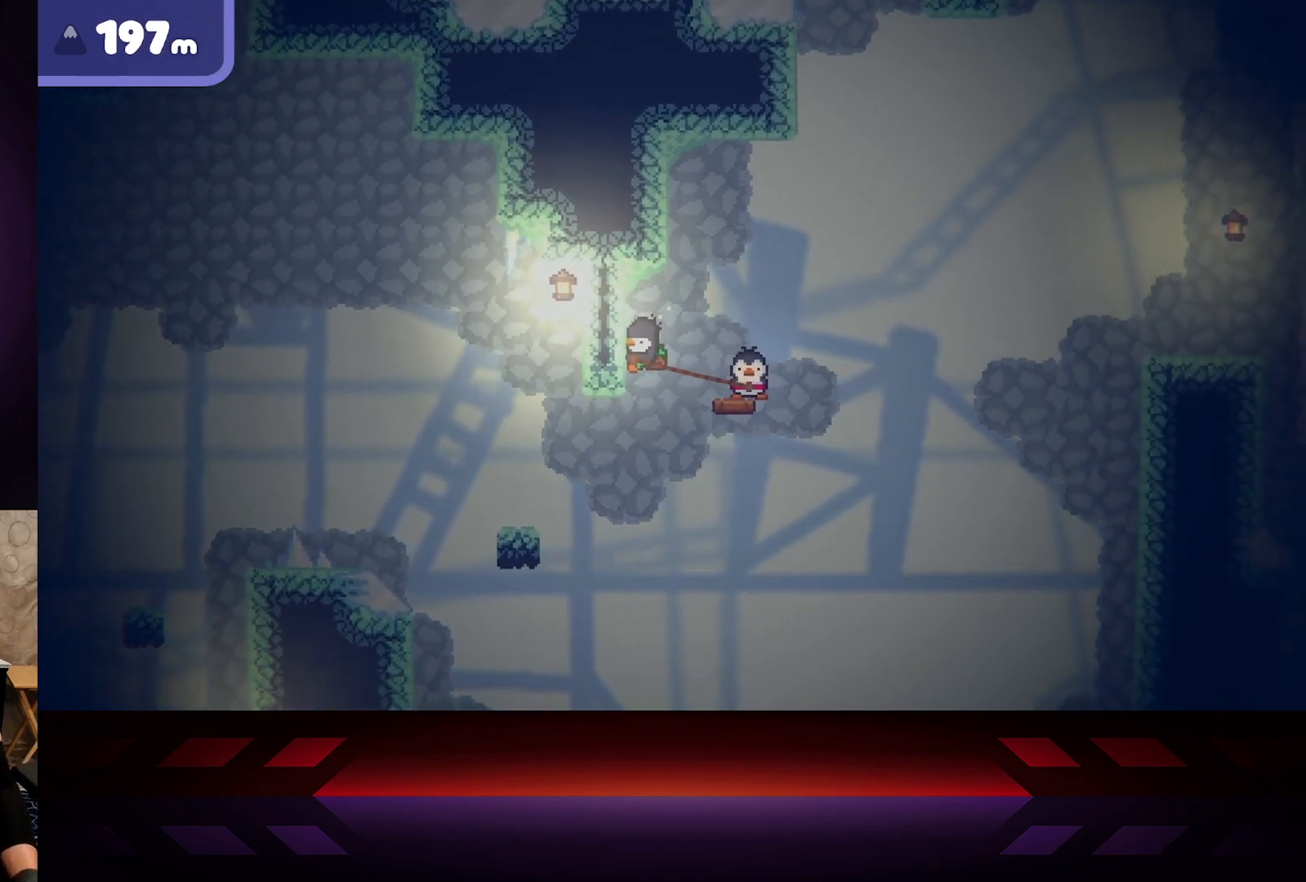
{"buttons": ["X"], "left_stick": "center", "right_stick": "center", "events": []}
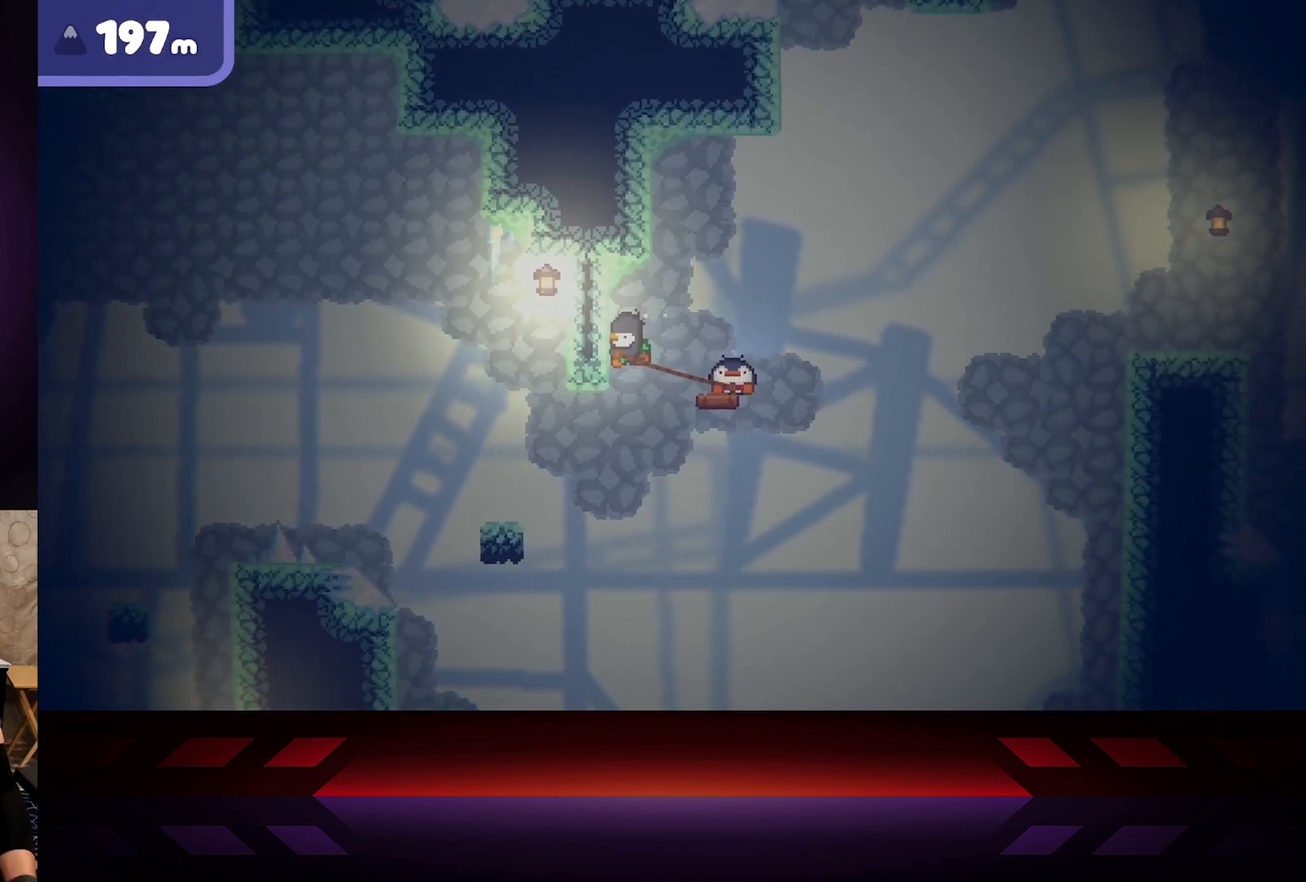
{"buttons": ["X"], "left_stick": "center", "right_stick": "center", "events": []}
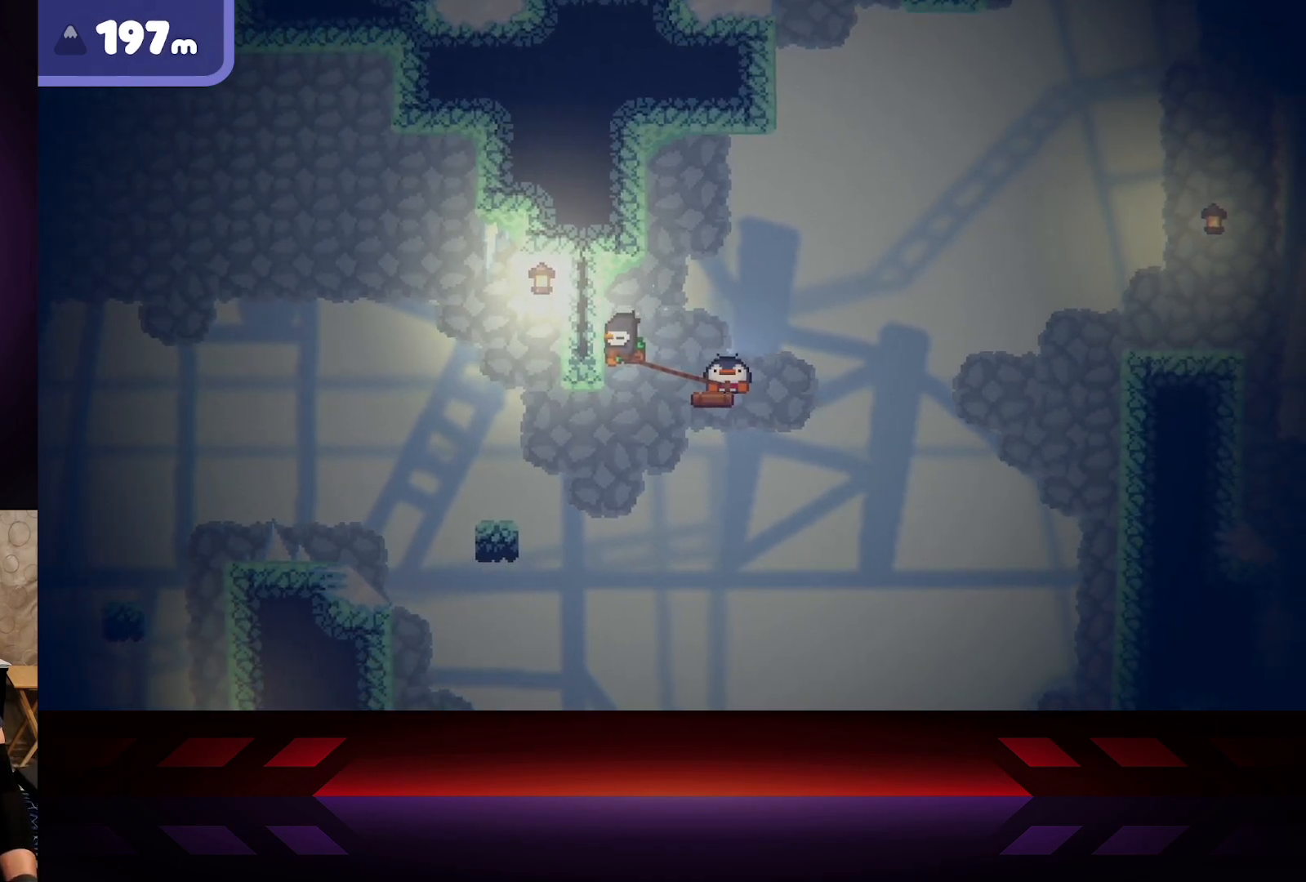
{"buttons": ["X"], "left_stick": "center", "right_stick": "center", "events": []}
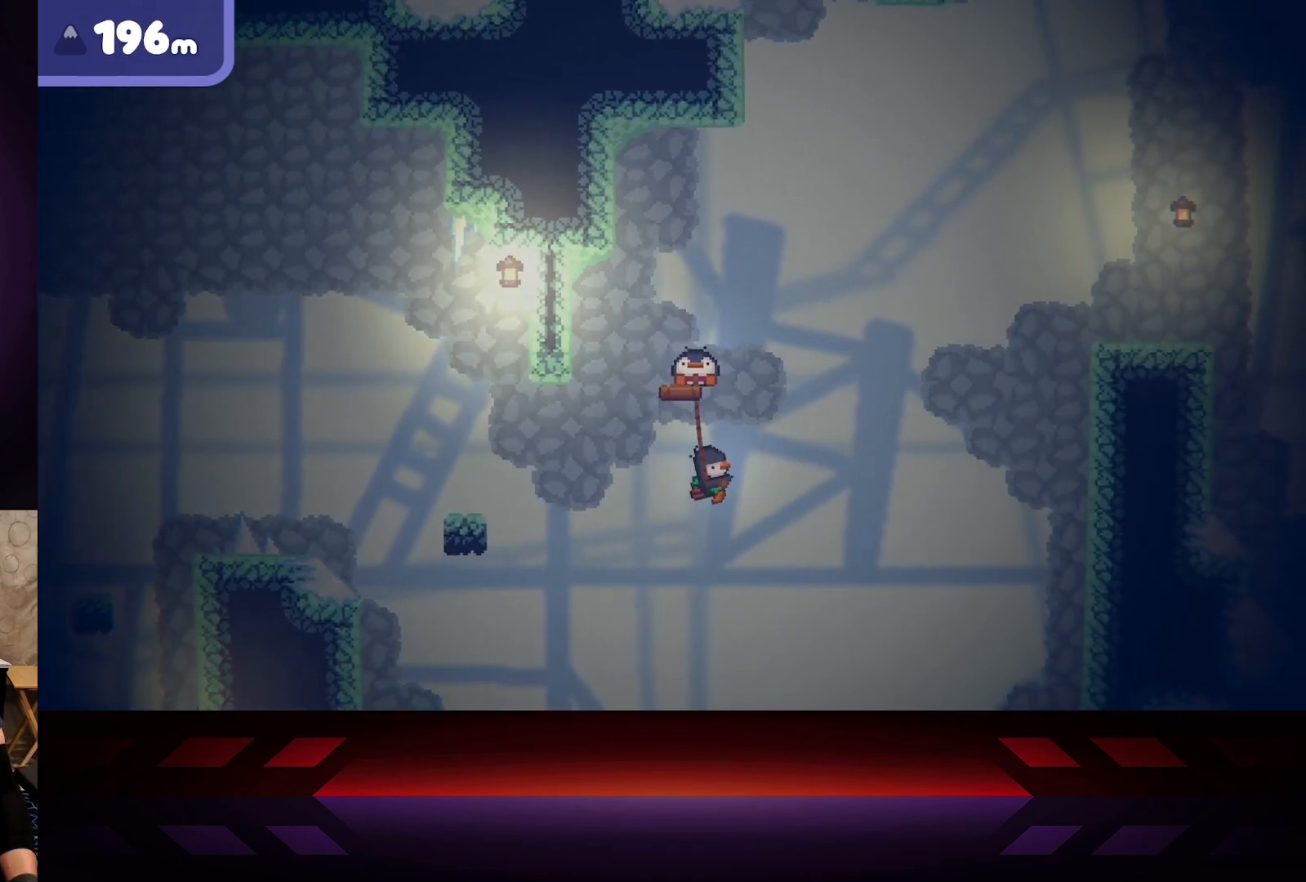
{"buttons": ["B"], "left_stick": "center", "right_stick": "center", "events": [[300, "X", "up"], [383, "B", "down"]]}
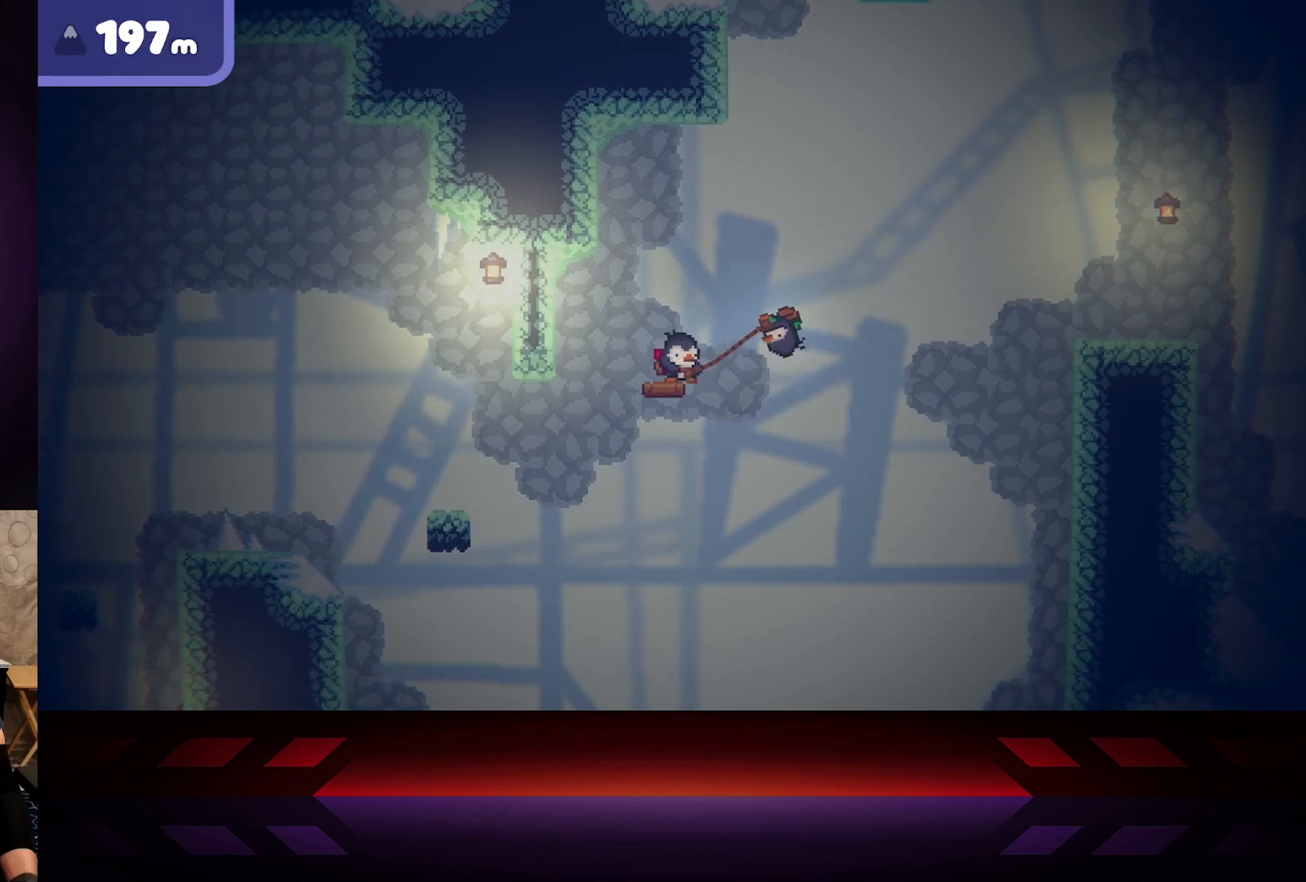
{"buttons": ["B"], "left_stick": "center", "right_stick": "center", "events": []}
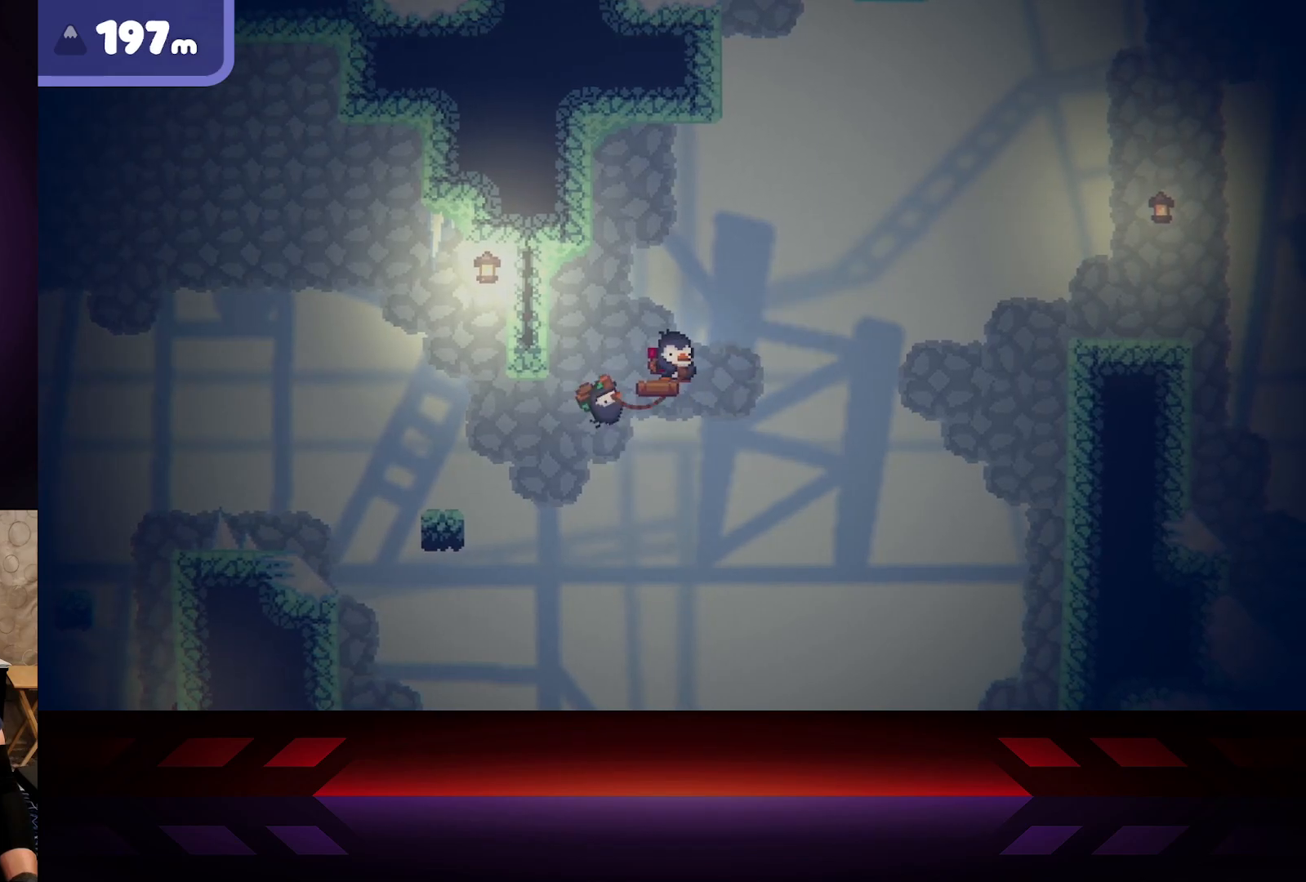
{"buttons": ["B"], "left_stick": "center", "right_stick": "center", "events": []}
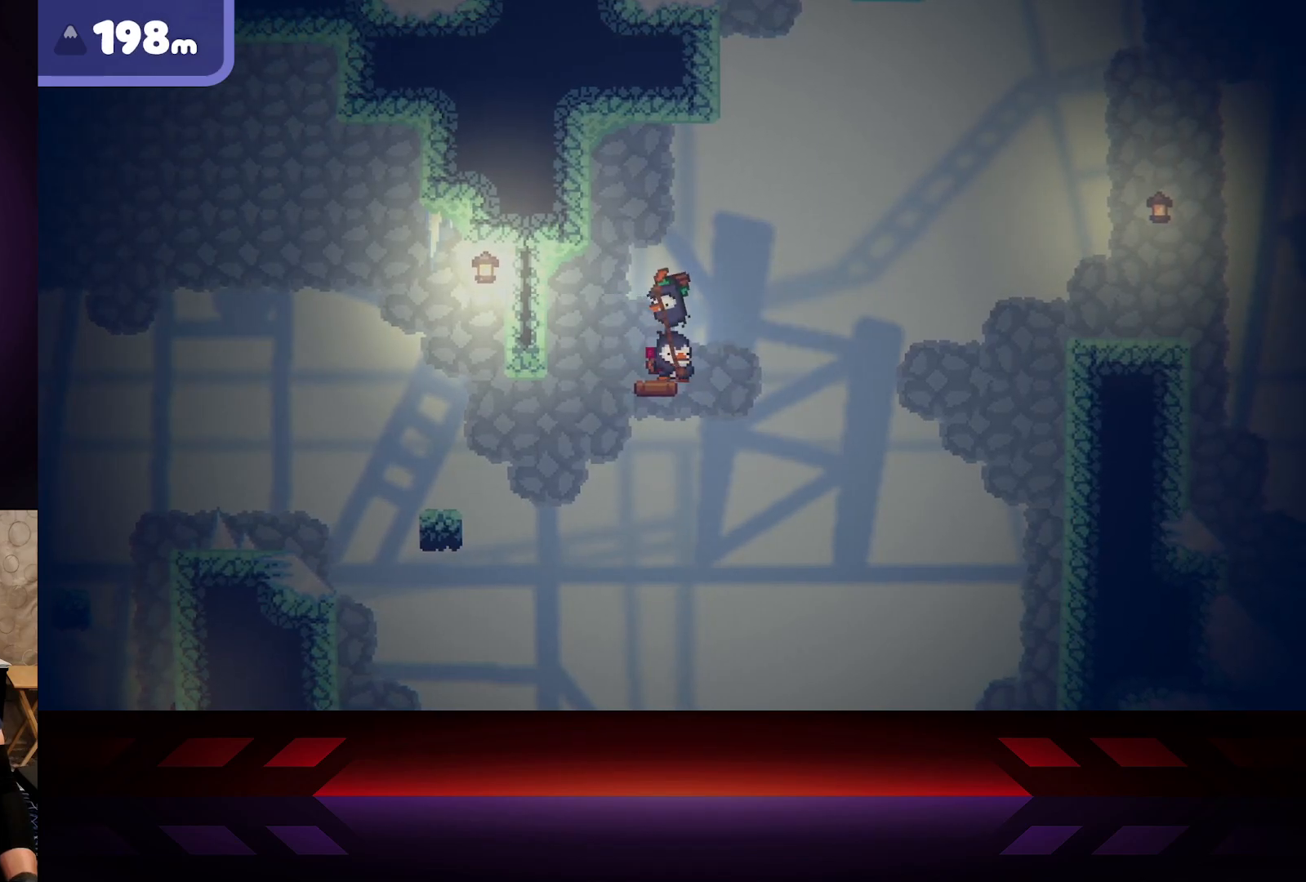
{"buttons": ["B"], "left_stick": "center", "right_stick": "center", "events": []}
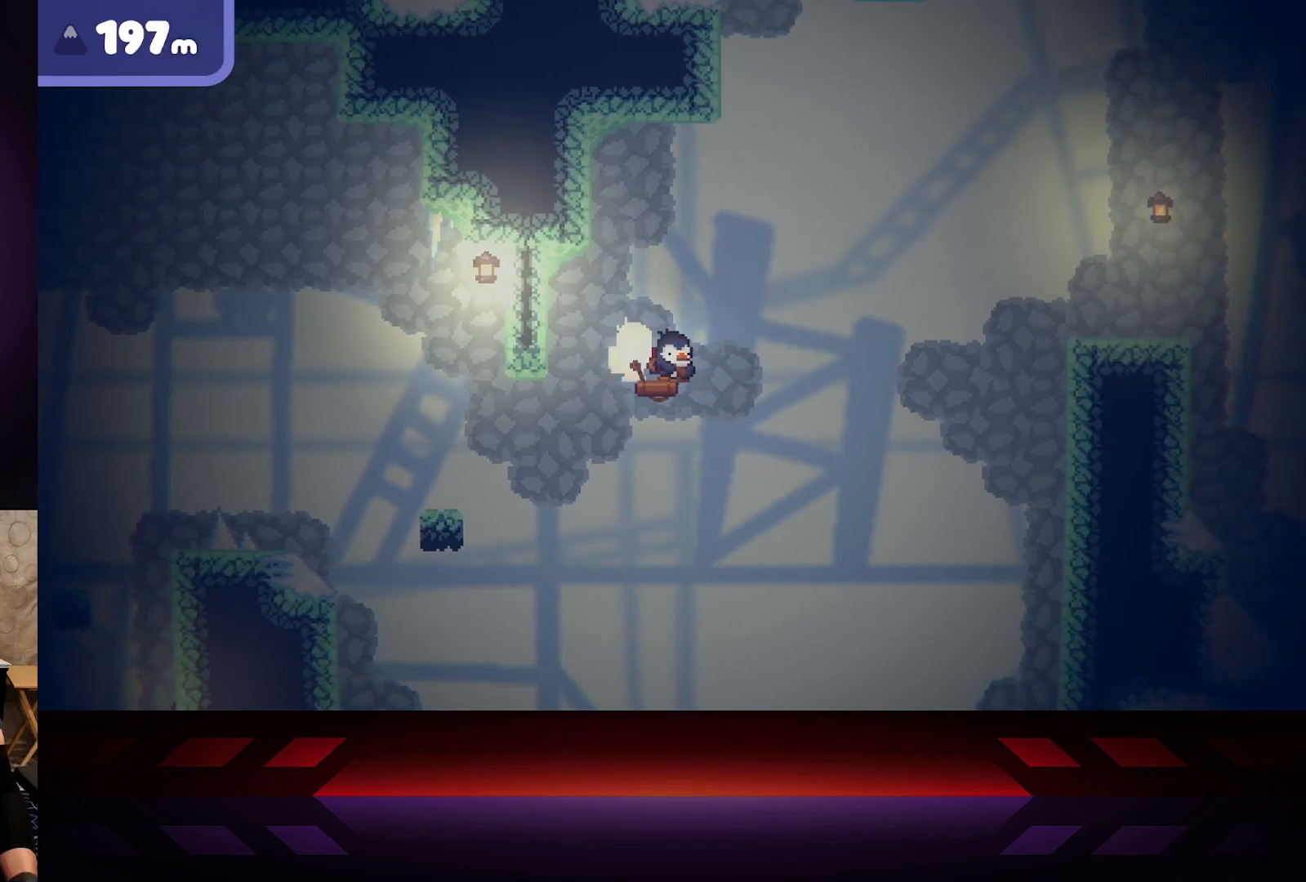
{"buttons": ["X"], "left_stick": "center", "right_stick": "center", "events": [[350, "B", "up"], [450, "X", "down"]]}
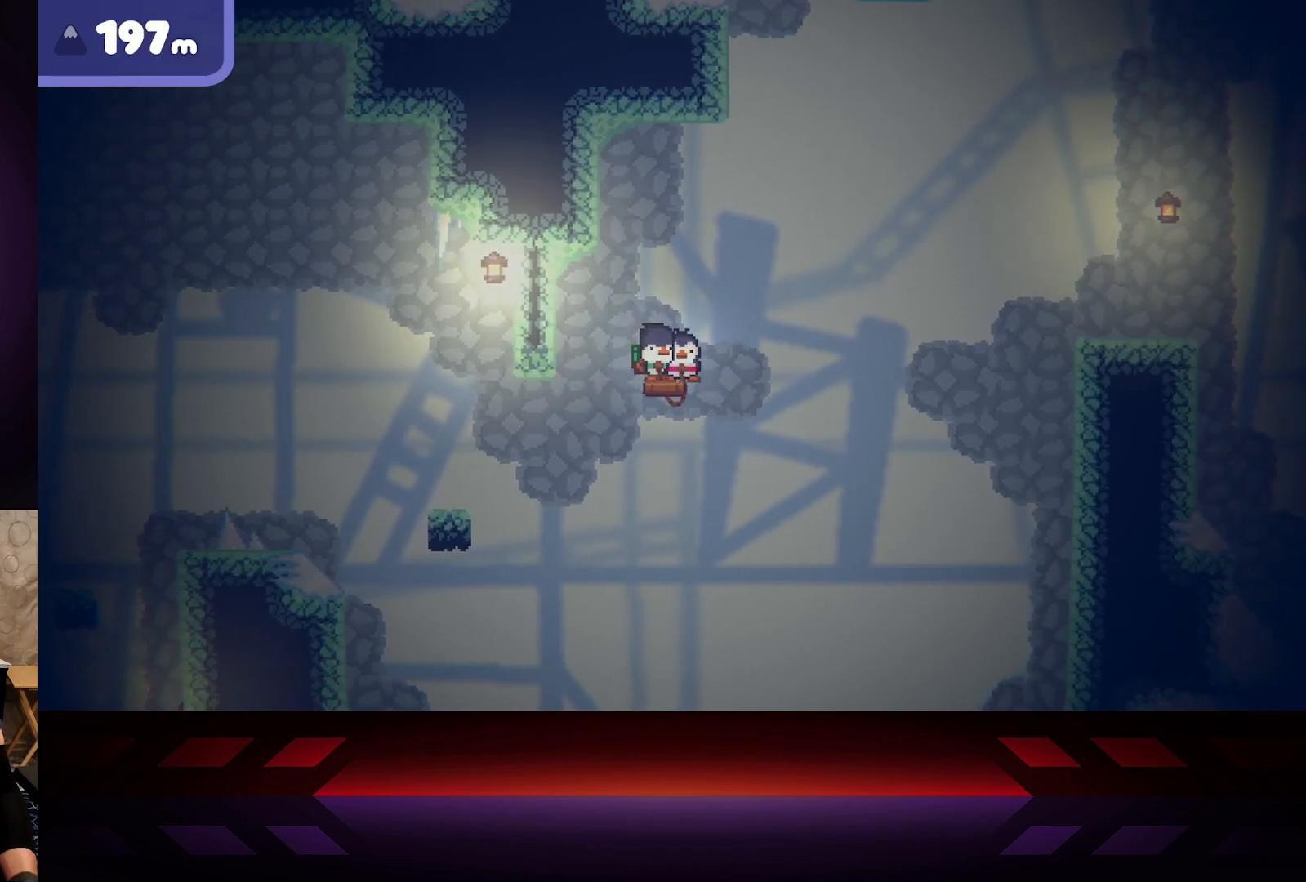
{"buttons": ["X"], "left_stick": "center", "right_stick": "center", "events": []}
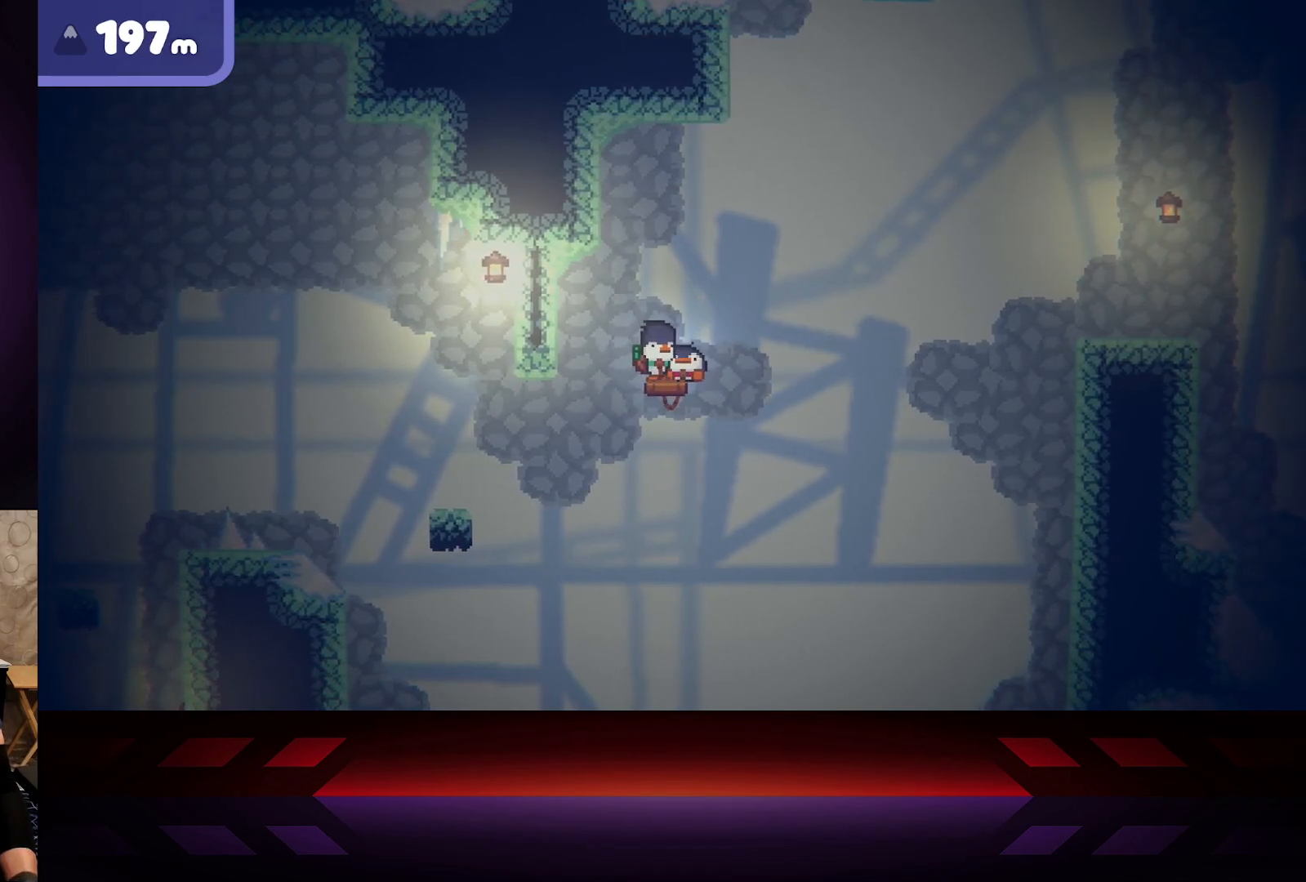
{"buttons": ["X"], "left_stick": "center", "right_stick": "center", "events": []}
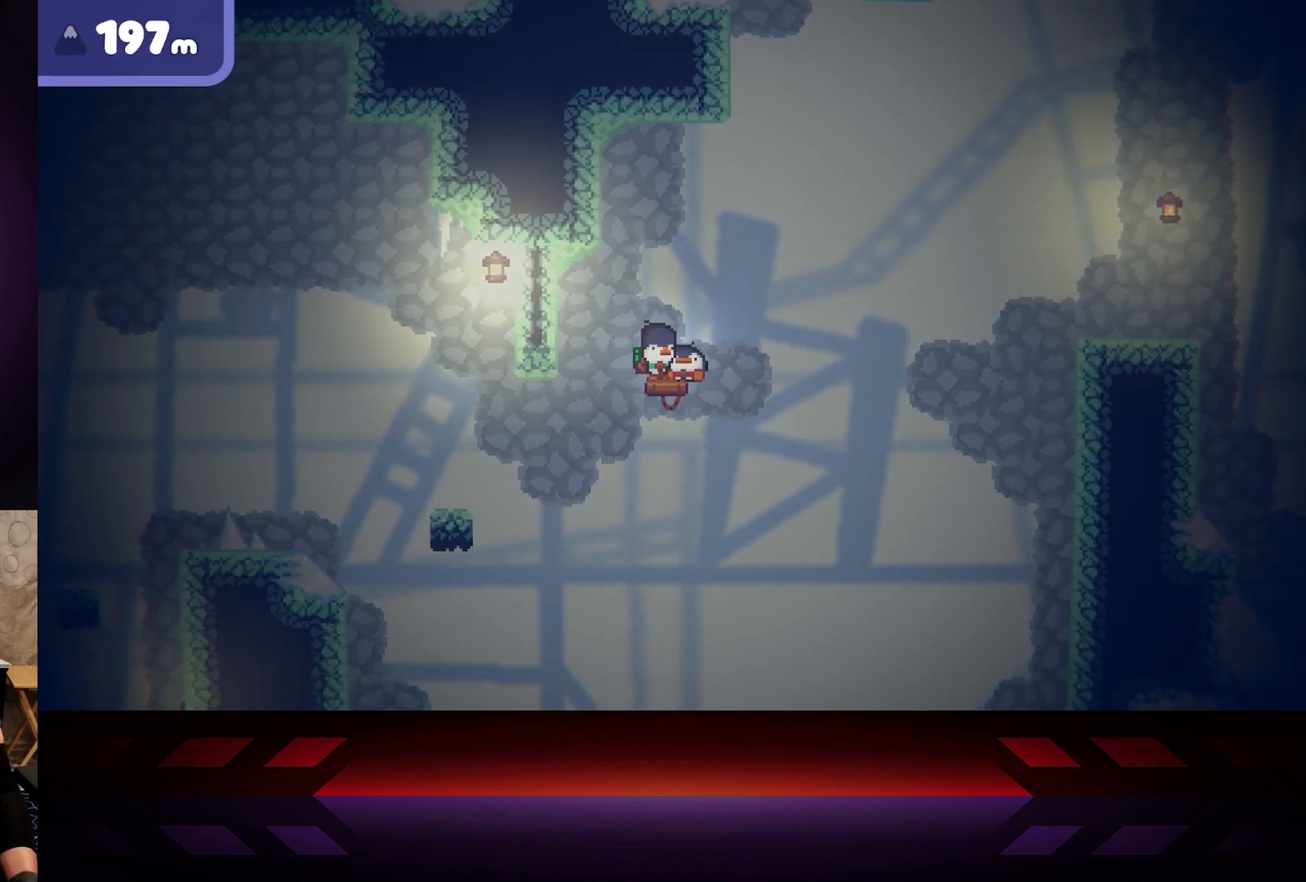
{"buttons": ["X"], "left_stick": "center", "right_stick": "center", "events": []}
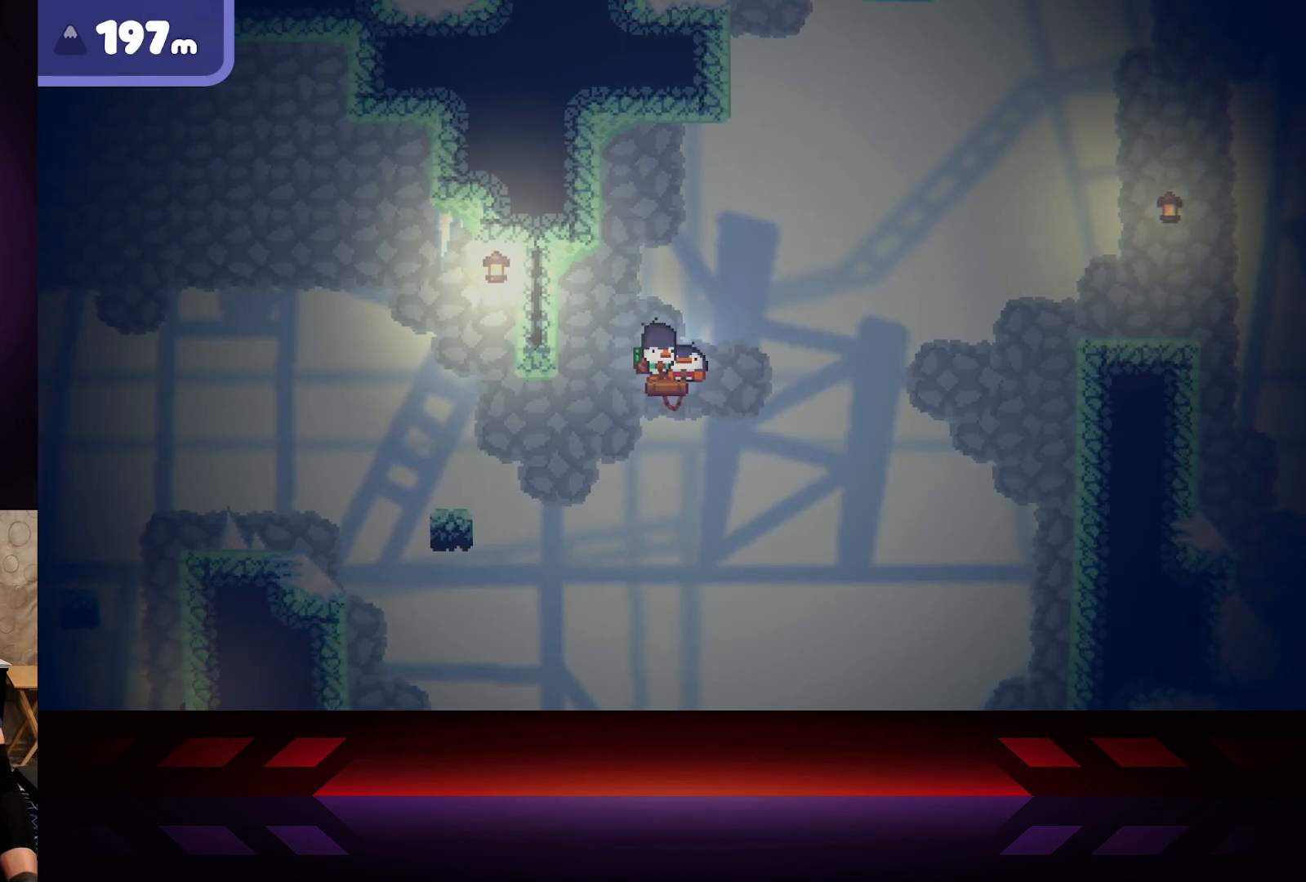
{"buttons": ["X"], "left_stick": "center", "right_stick": "center", "events": []}
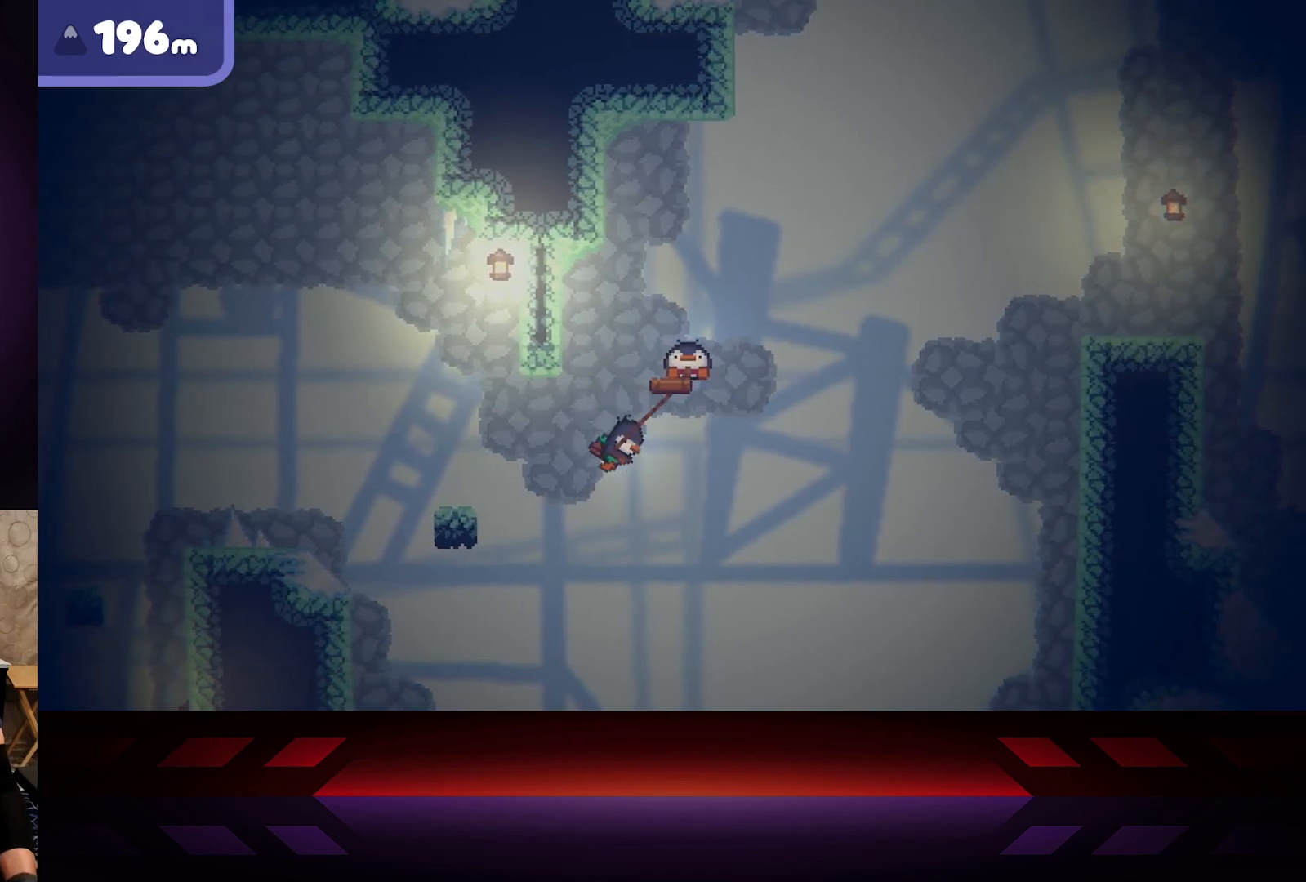
{"buttons": ["X"], "left_stick": "center", "right_stick": "center", "events": []}
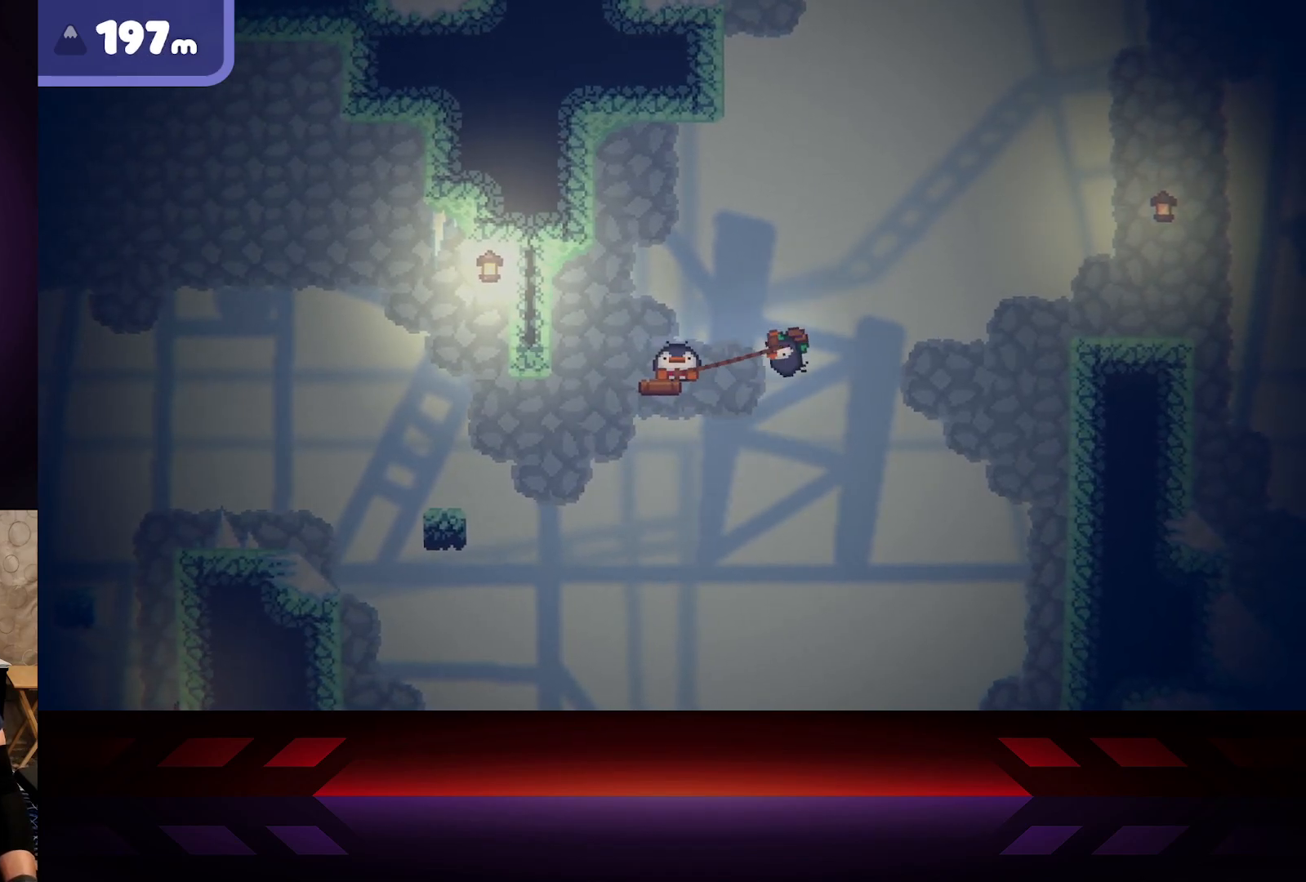
{"buttons": ["X"], "left_stick": "center", "right_stick": "center", "events": []}
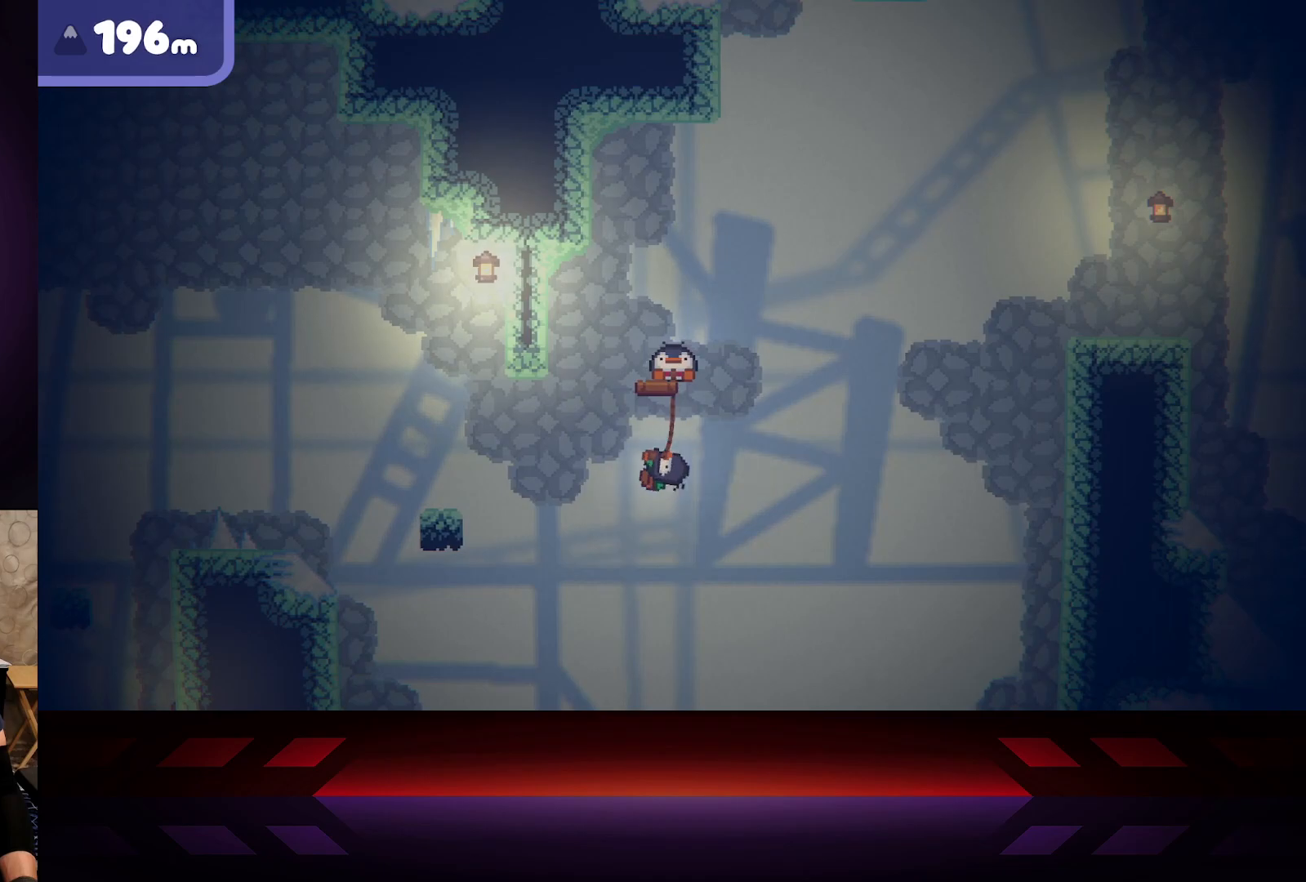
{"buttons": ["X"], "left_stick": "center", "right_stick": "center", "events": []}
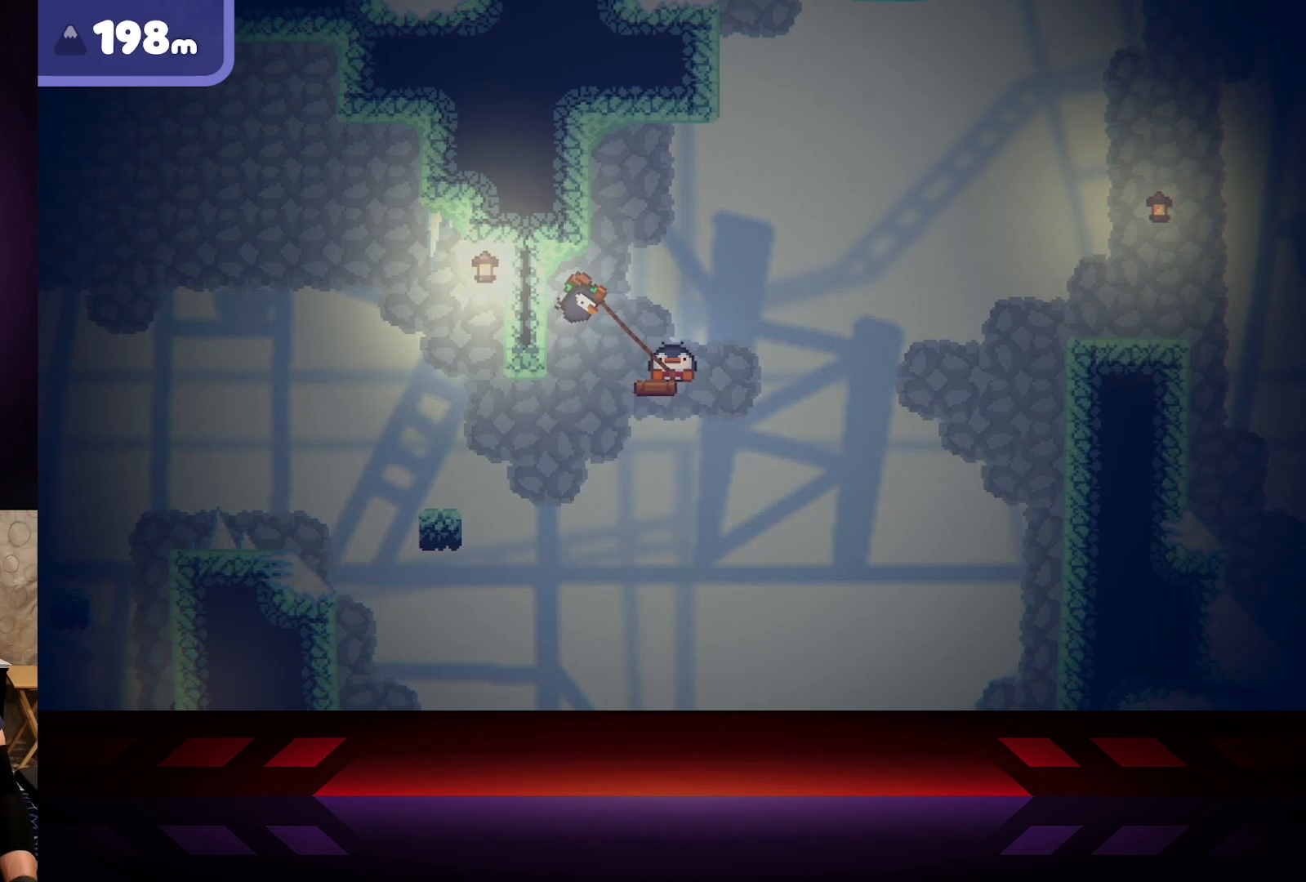
{"buttons": ["X"], "left_stick": "center", "right_stick": "center", "events": []}
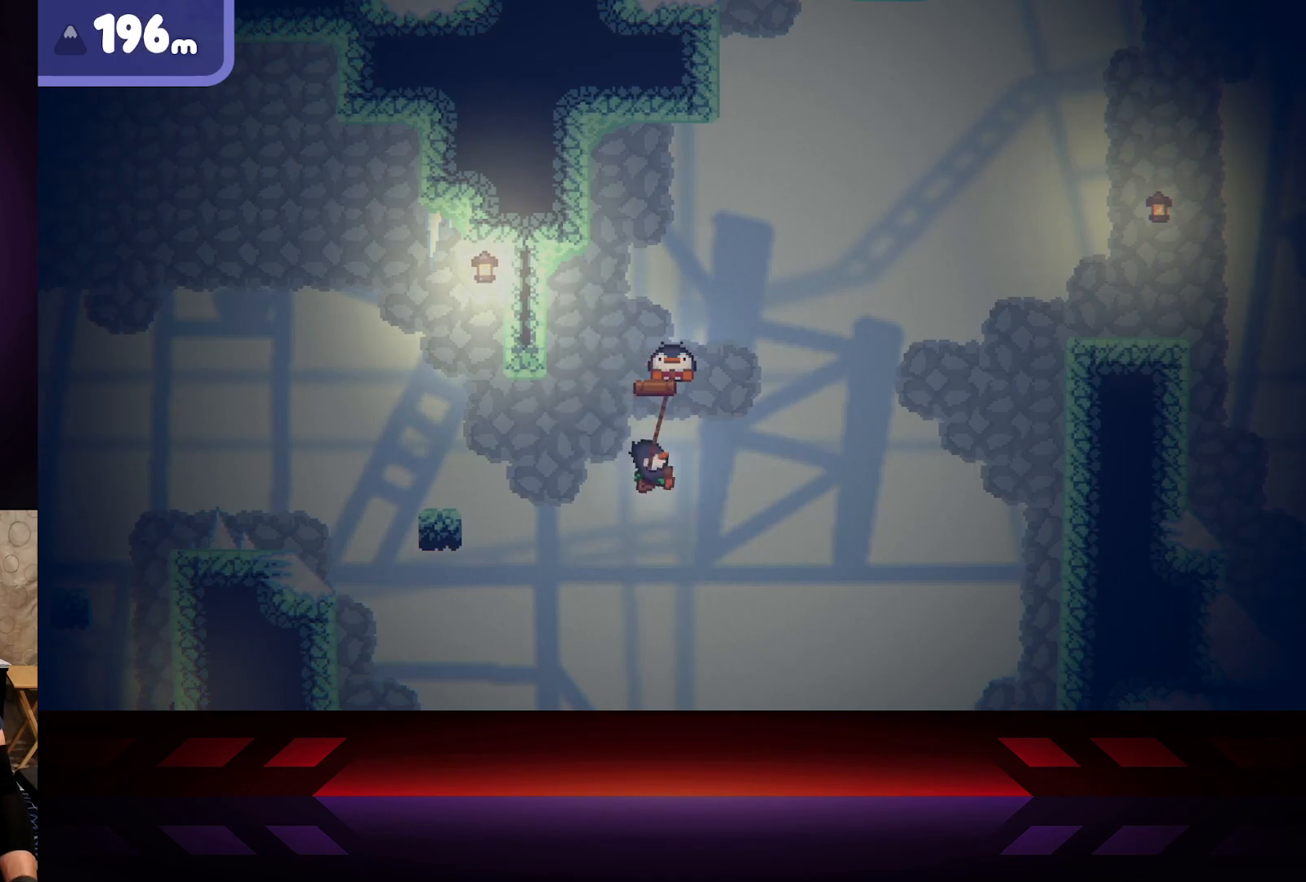
{"buttons": ["X"], "left_stick": "center", "right_stick": "center", "events": []}
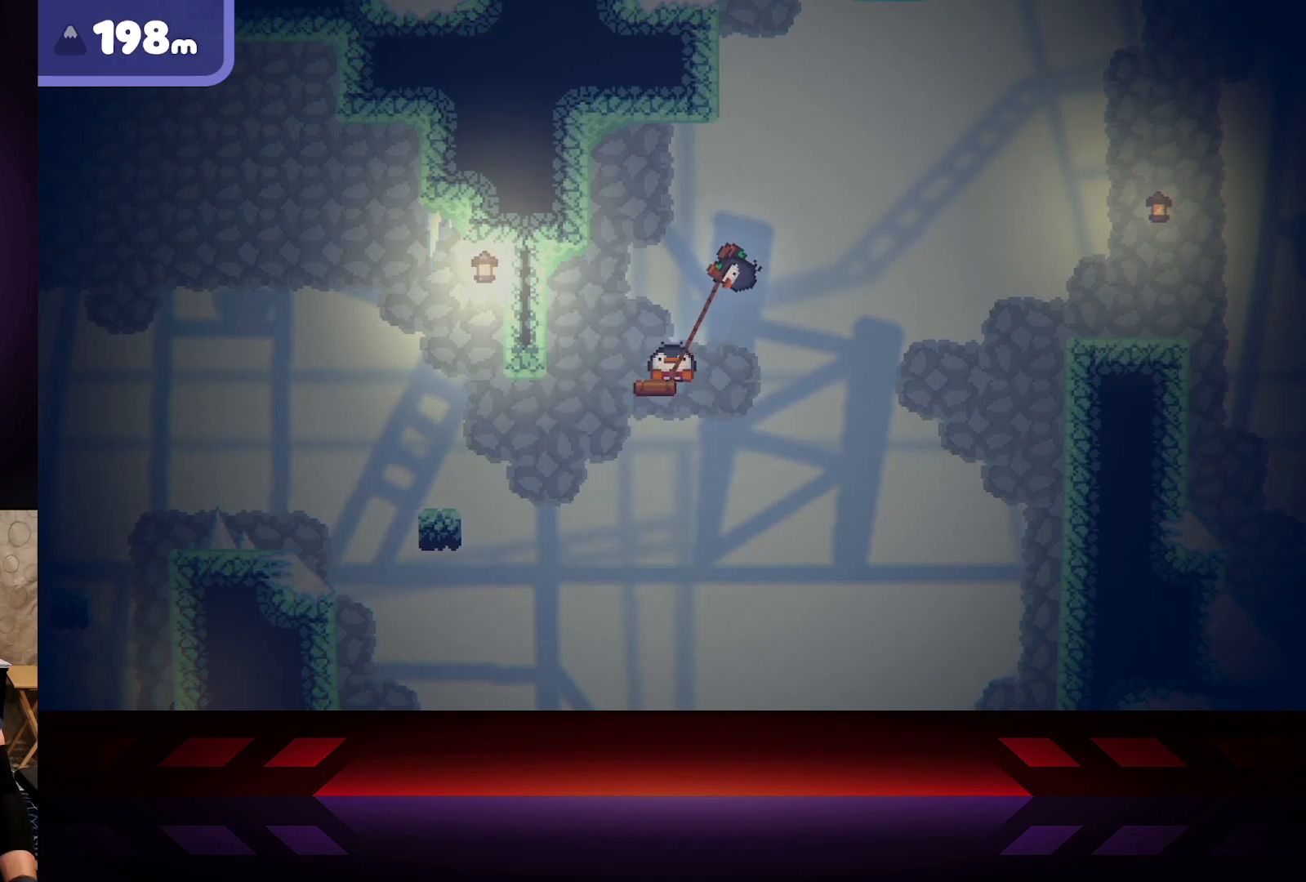
{"buttons": ["X"], "left_stick": "center", "right_stick": "center", "events": []}
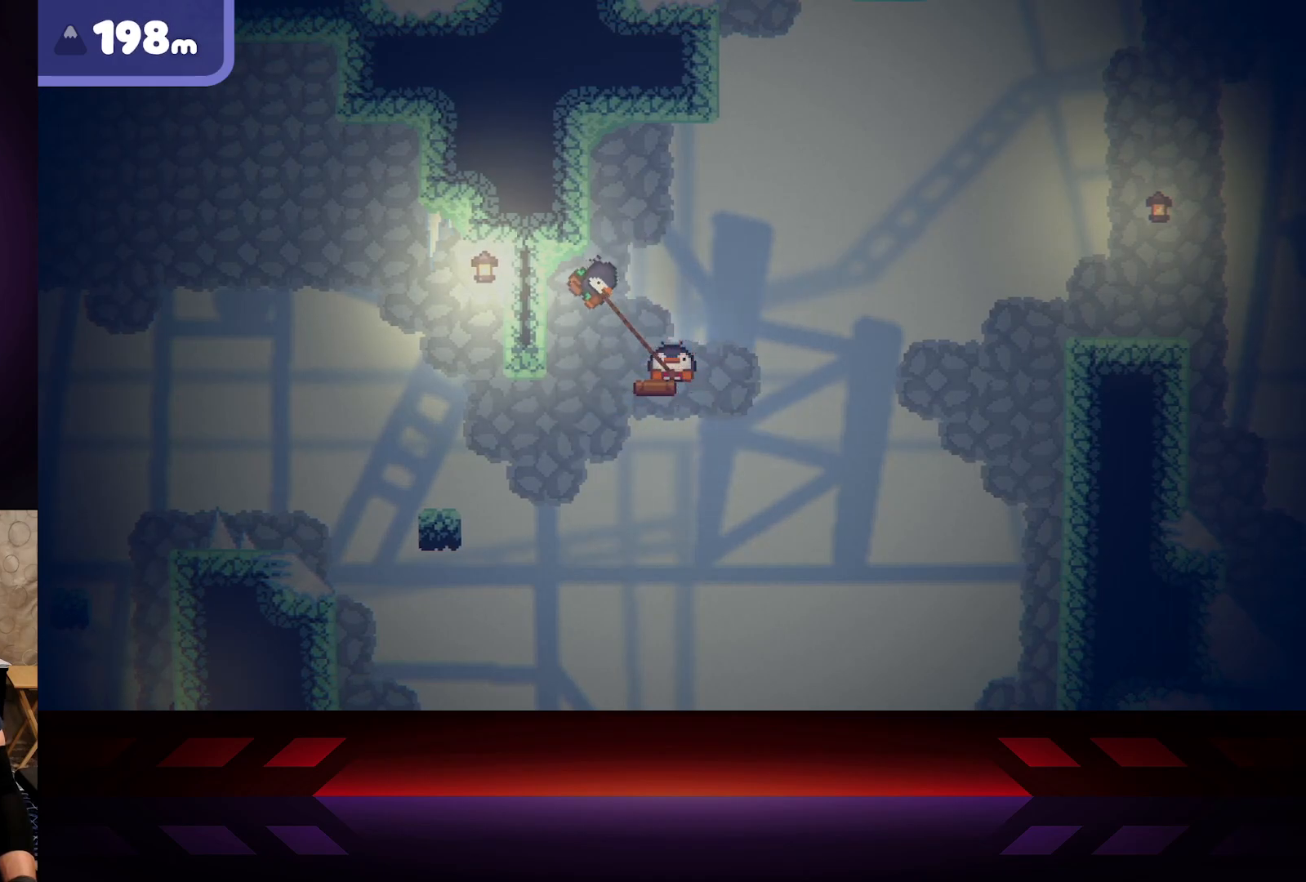
{"buttons": ["X"], "left_stick": "center", "right_stick": "center", "events": []}
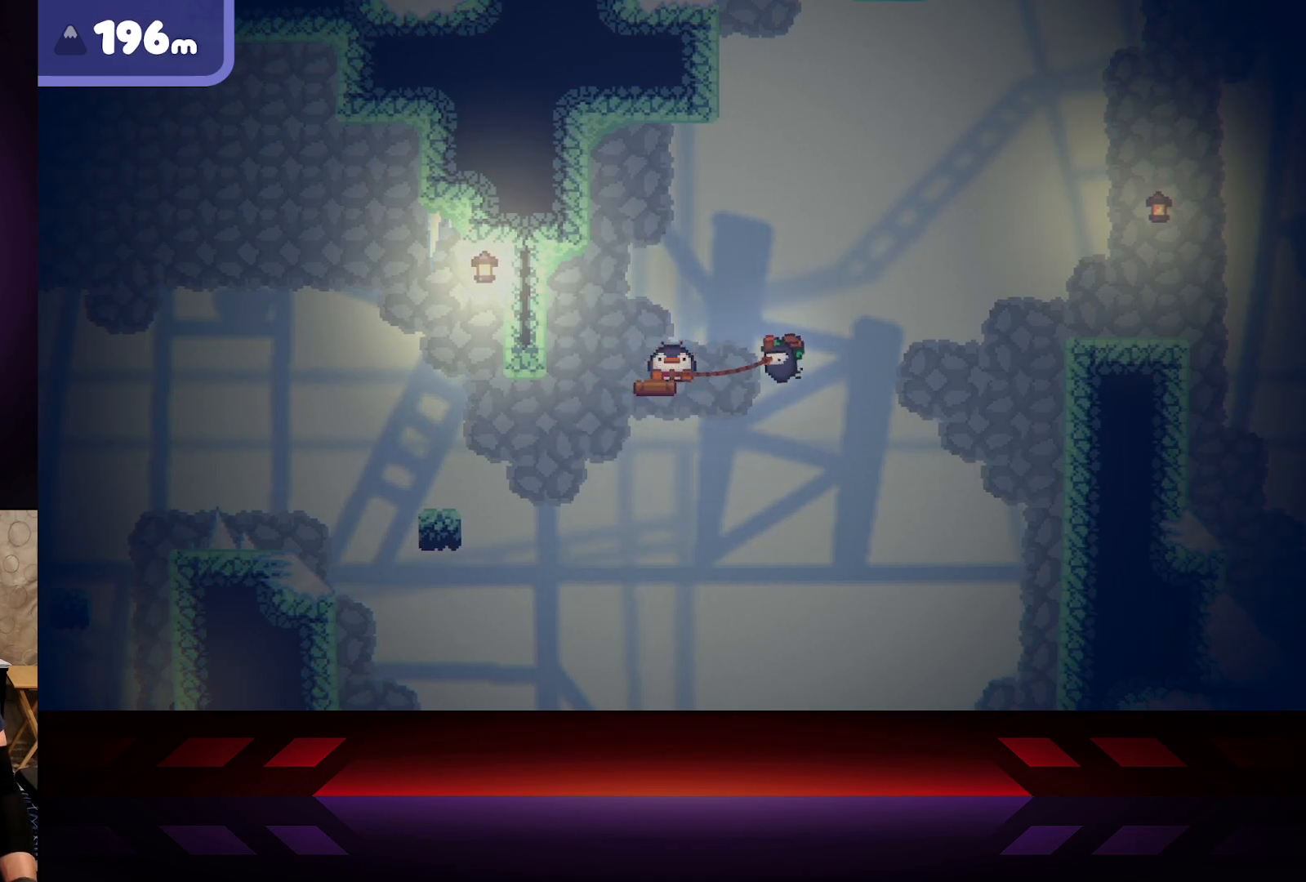
{"buttons": ["X"], "left_stick": "center", "right_stick": "center", "events": []}
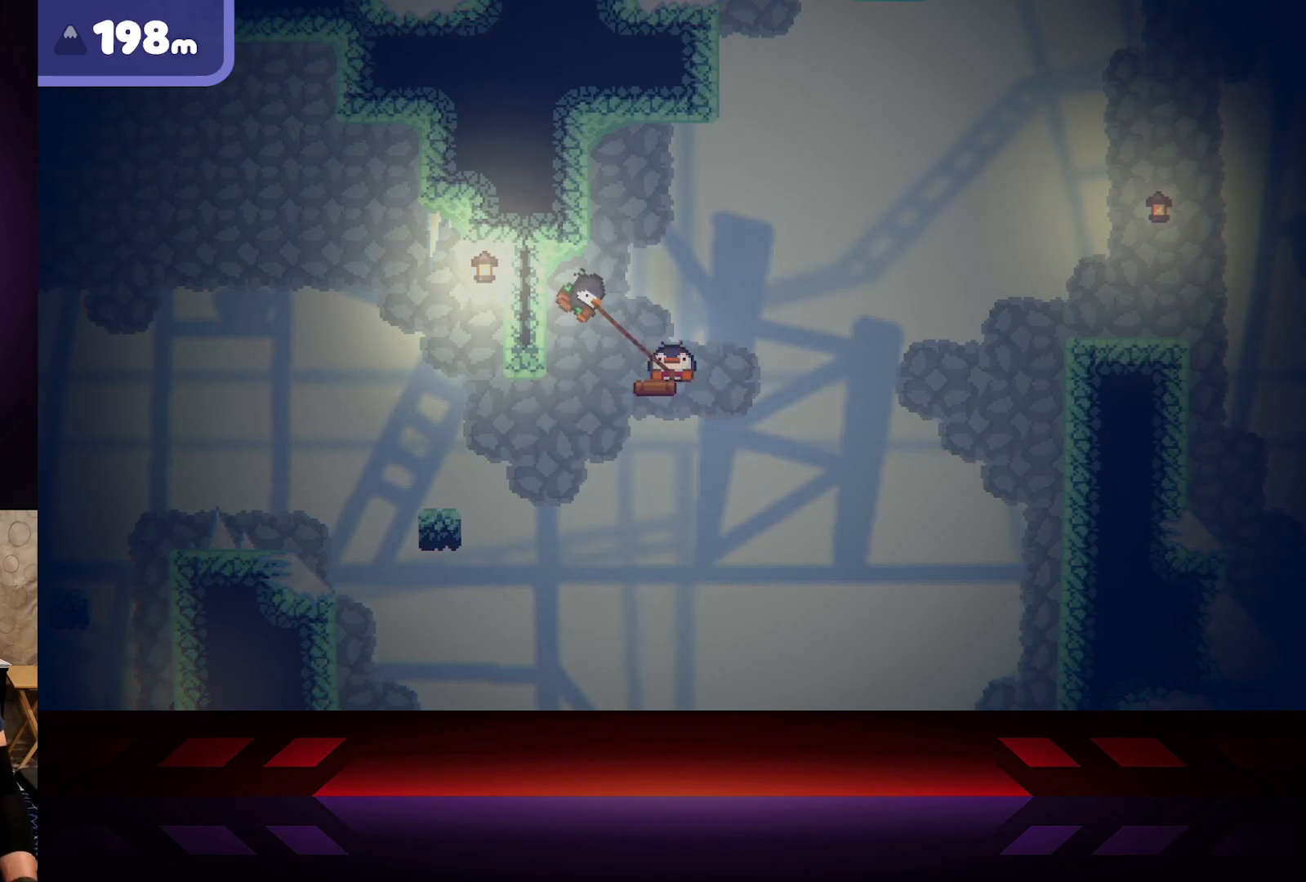
{"buttons": ["X"], "left_stick": "center", "right_stick": "center", "events": []}
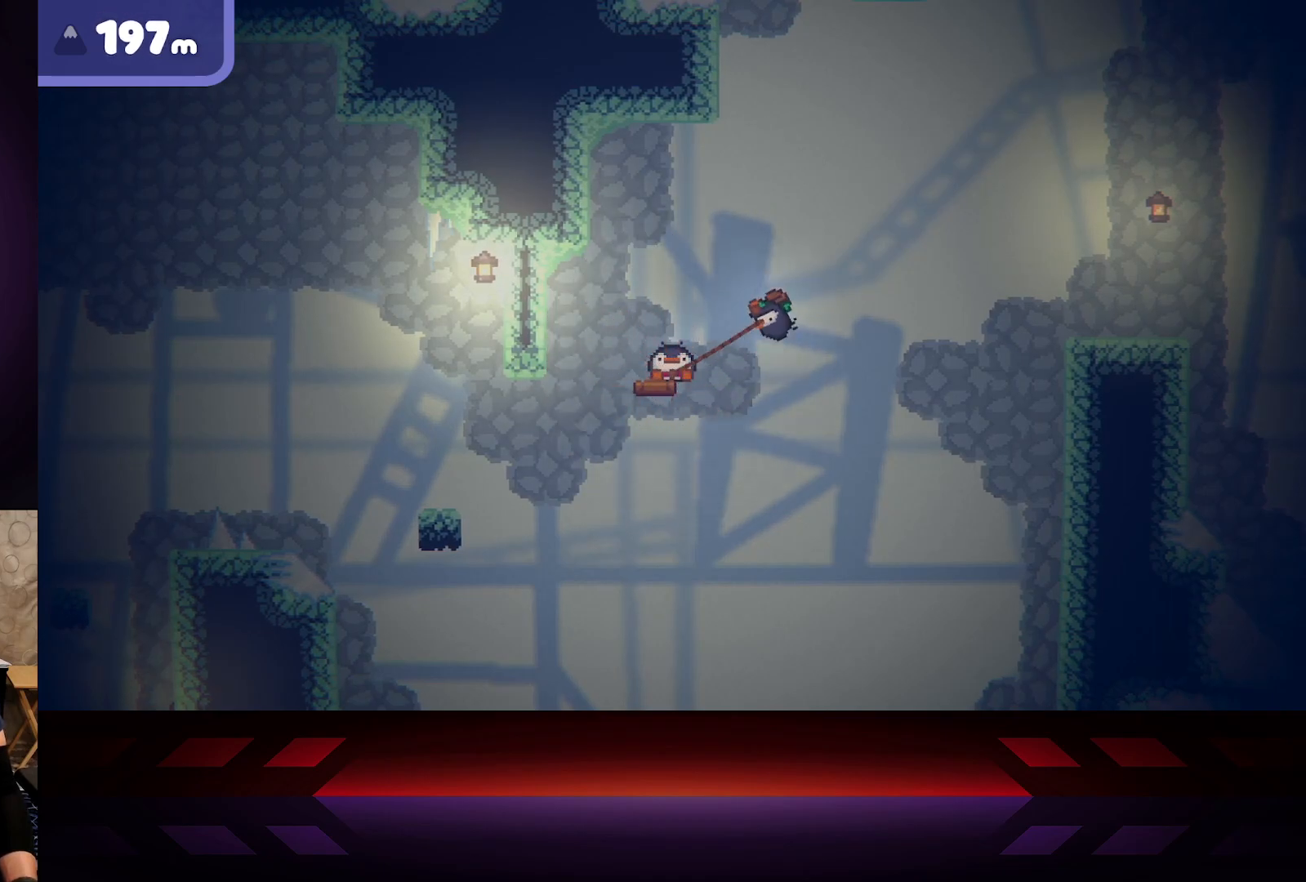
{"buttons": ["X"], "left_stick": "center", "right_stick": "center", "events": []}
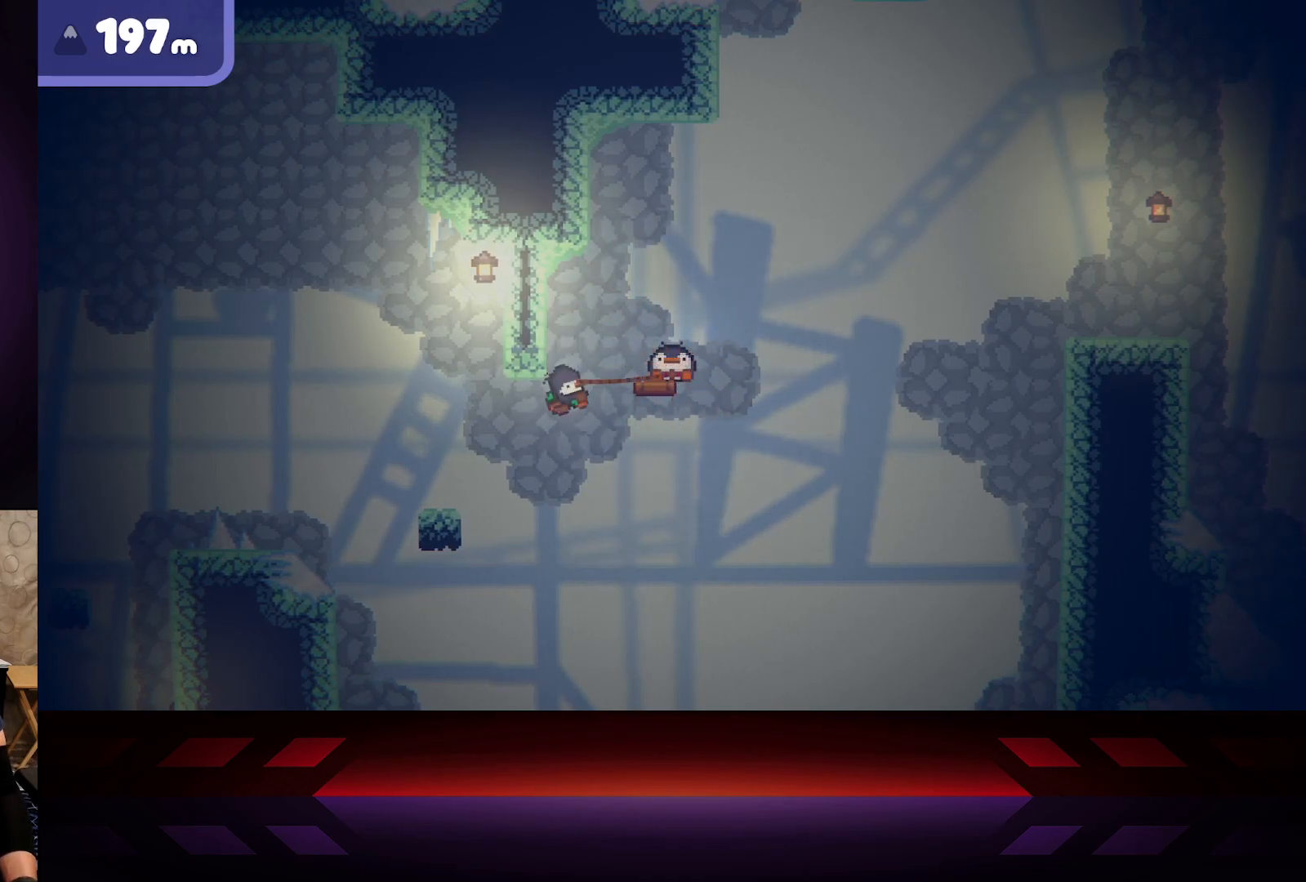
{"buttons": ["X"], "left_stick": "center", "right_stick": "center", "events": []}
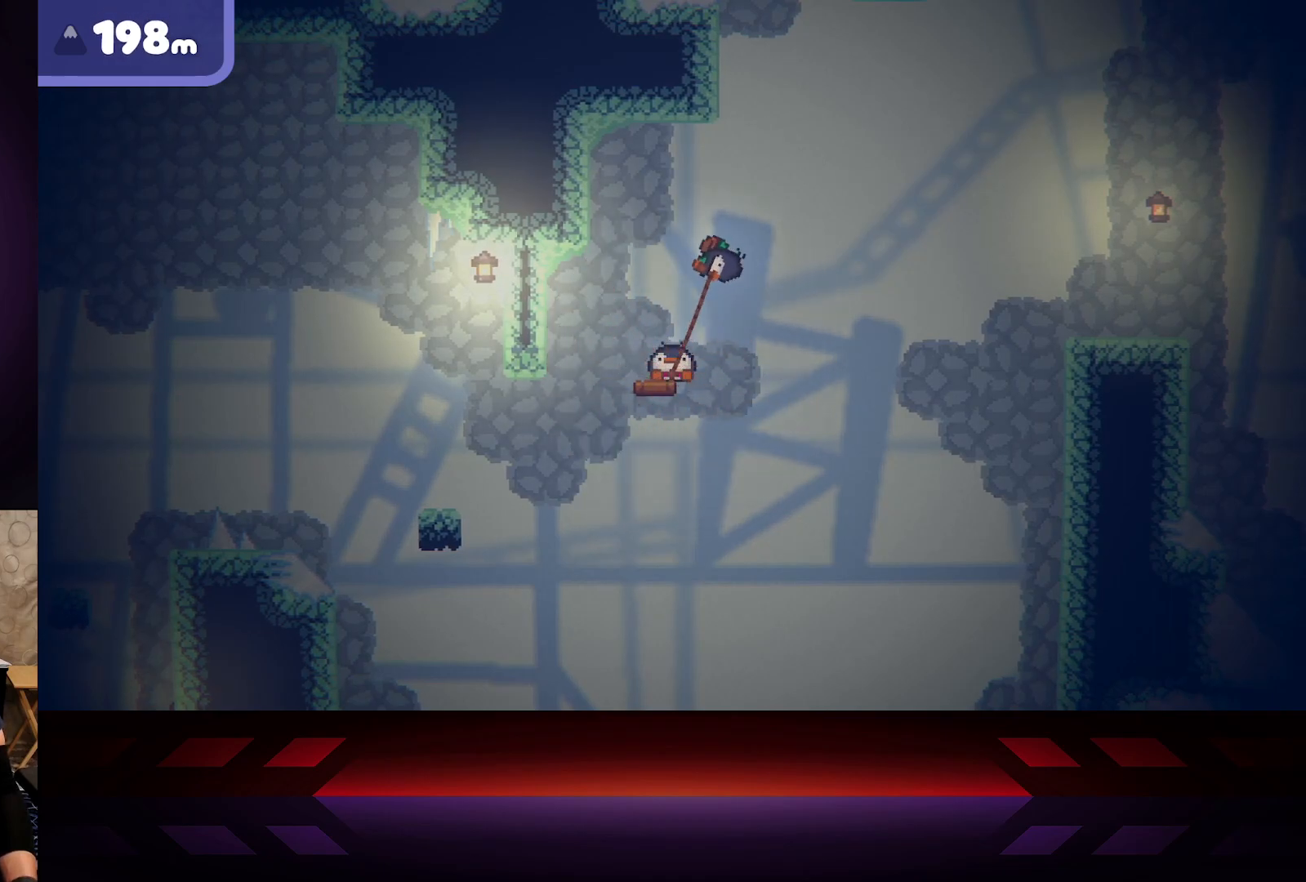
{"buttons": ["X"], "left_stick": "center", "right_stick": "center", "events": []}
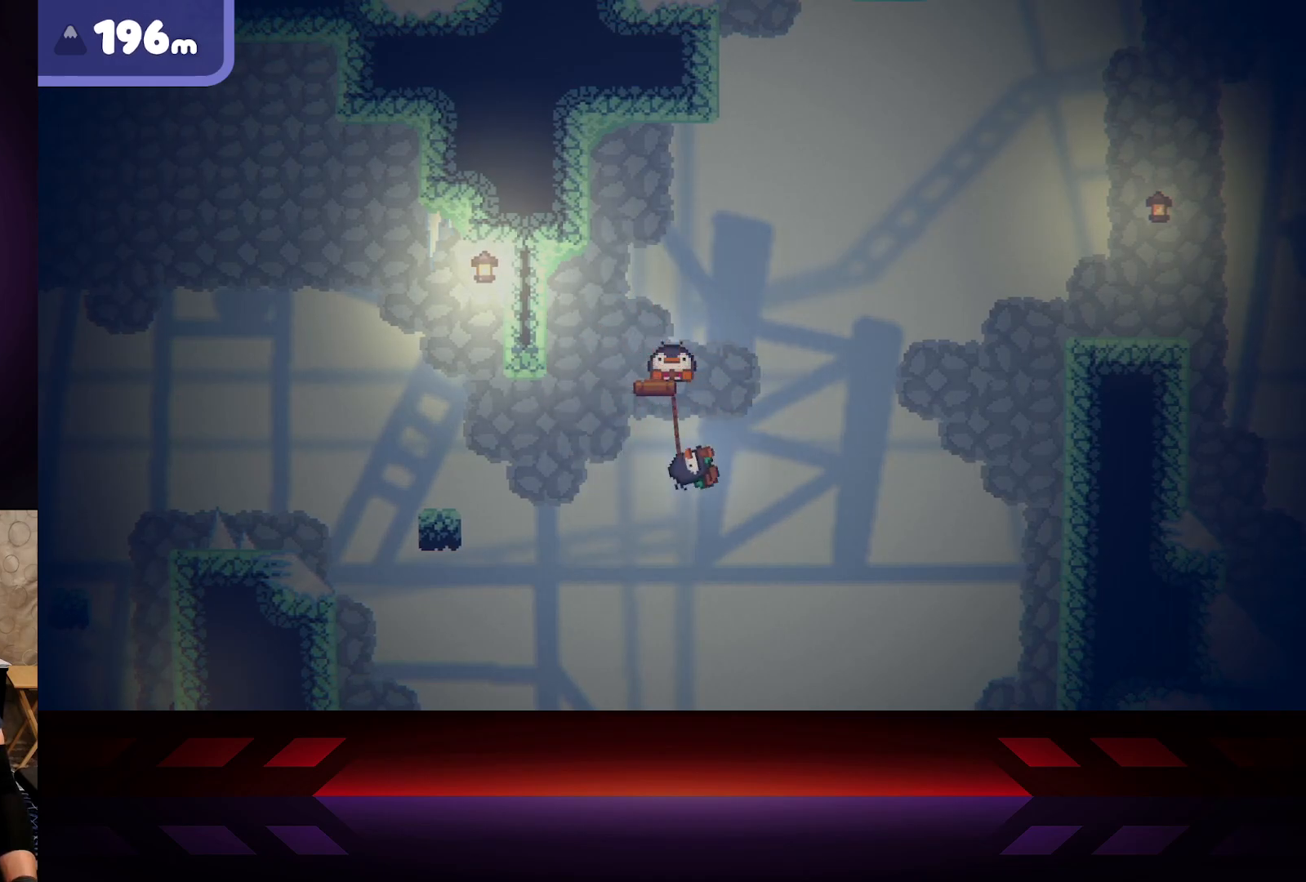
{"buttons": ["X"], "left_stick": "center", "right_stick": "center", "events": []}